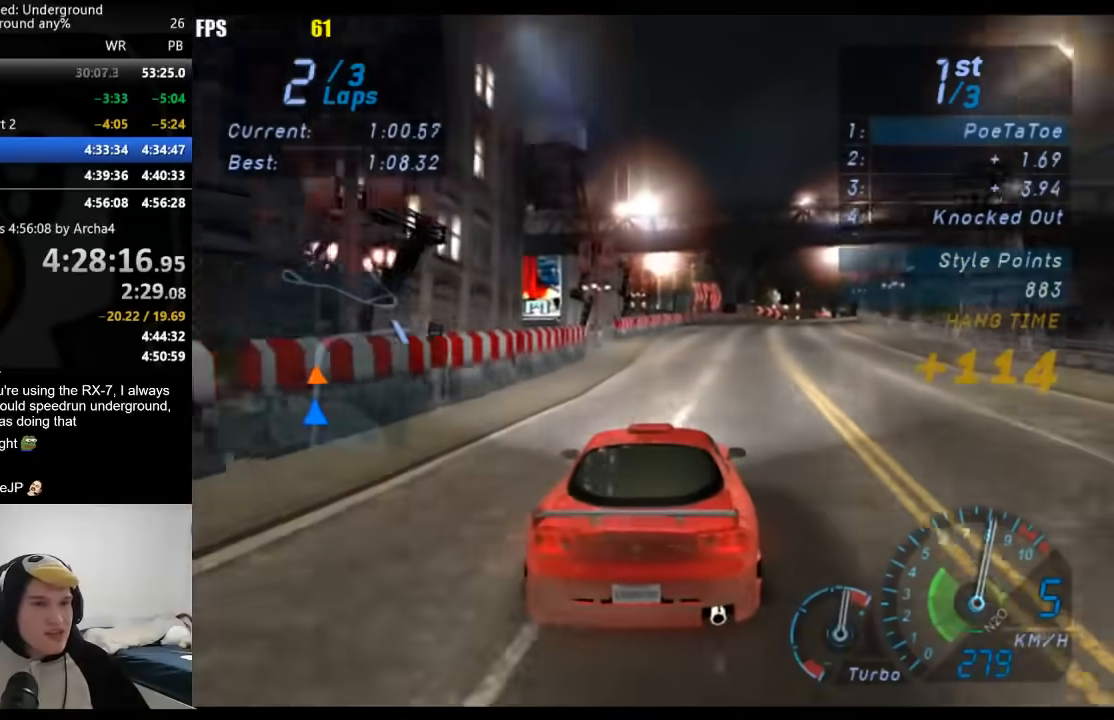
Gameplay with a controller (Xbox layout); each line is a JSON object with the inputs held at the frame after it. "events" lists button and stick changes between this image and that frame as [ms after this image, input, new state], when the widget could be followed in between. Not read: L2 R2.
{"buttons": [], "left_stick": "right", "right_stick": "center", "events": [[50, "left_stick", "center"], [133, "left_stick", "right"], [317, "left_stick", "center"], [367, "left_stick", "right"]]}
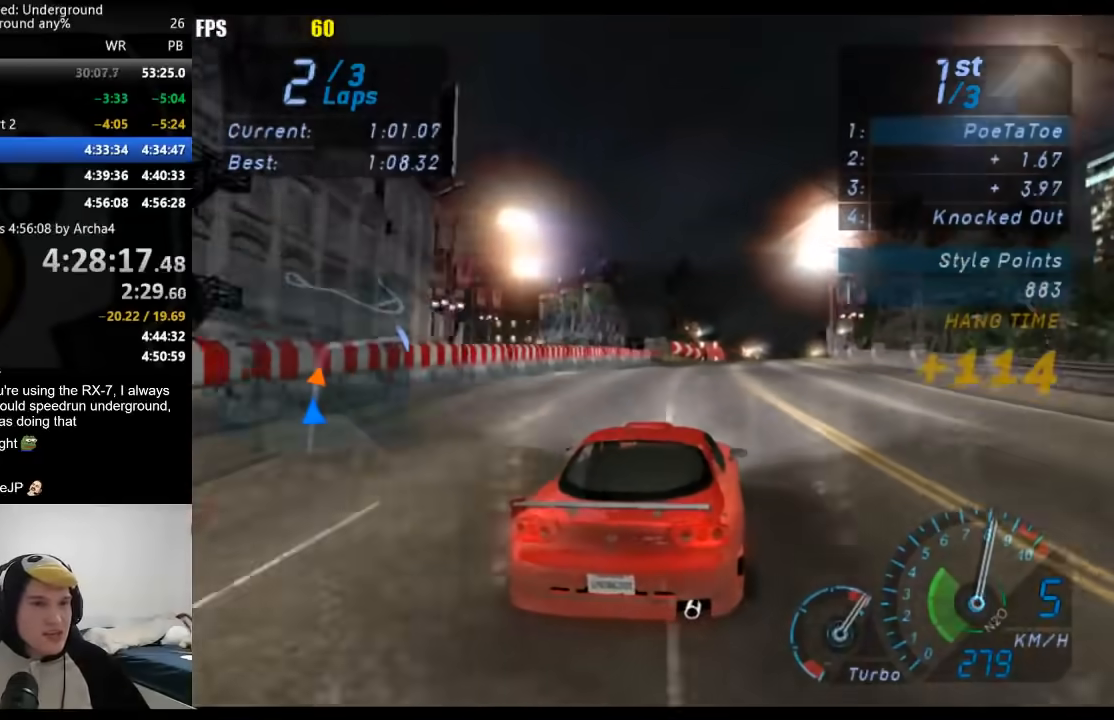
{"buttons": [], "left_stick": "right", "right_stick": "center", "events": [[83, "left_stick", "center"], [133, "left_stick", "right"], [267, "left_stick", "center"], [400, "left_stick", "right"]]}
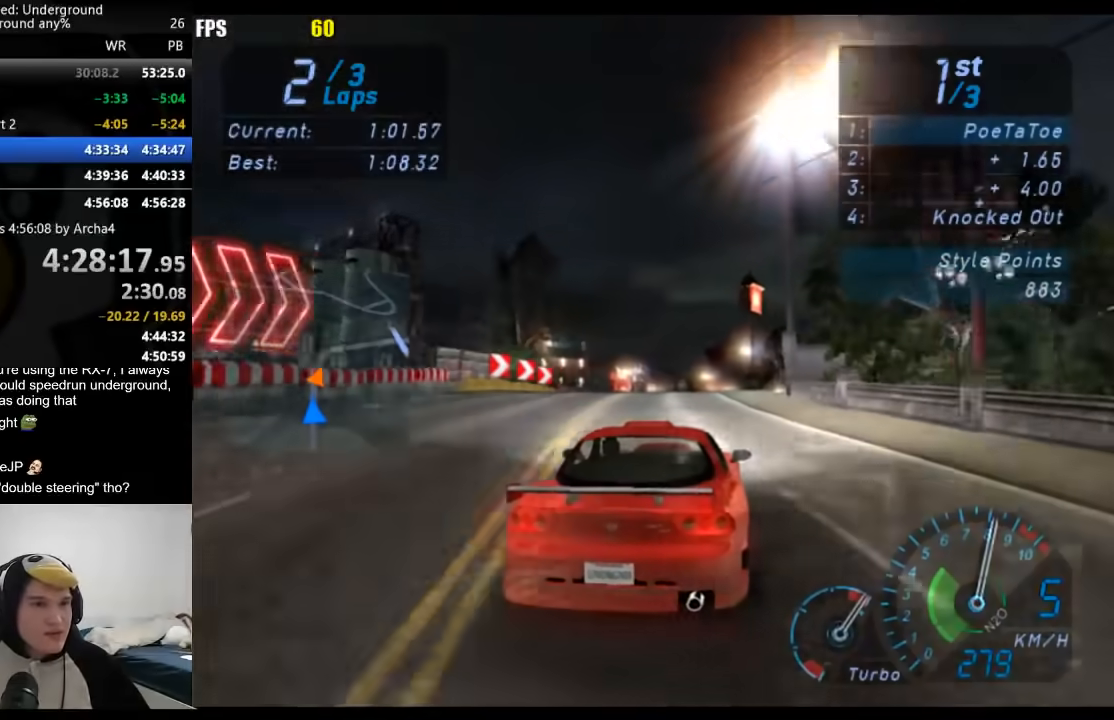
{"buttons": [], "left_stick": "center", "right_stick": "center", "events": [[83, "left_stick", "center"]]}
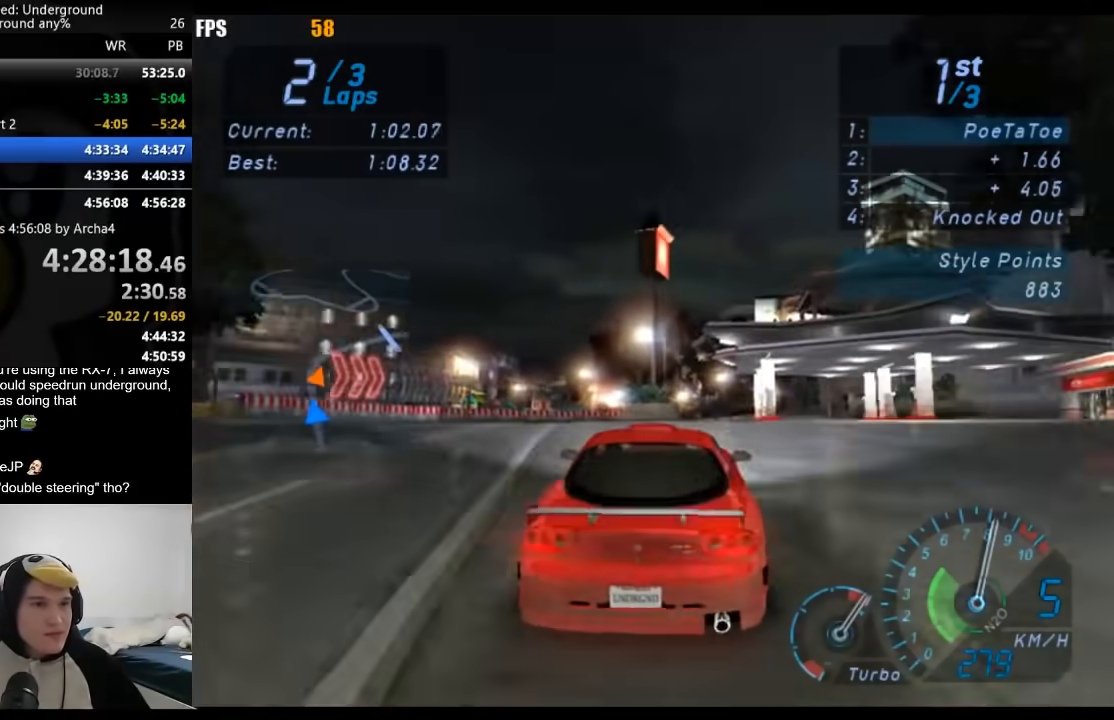
{"buttons": [], "left_stick": "center", "right_stick": "center", "events": [[33, "left_stick", "right"], [233, "left_stick", "center"], [333, "left_stick", "right"], [450, "left_stick", "center"]]}
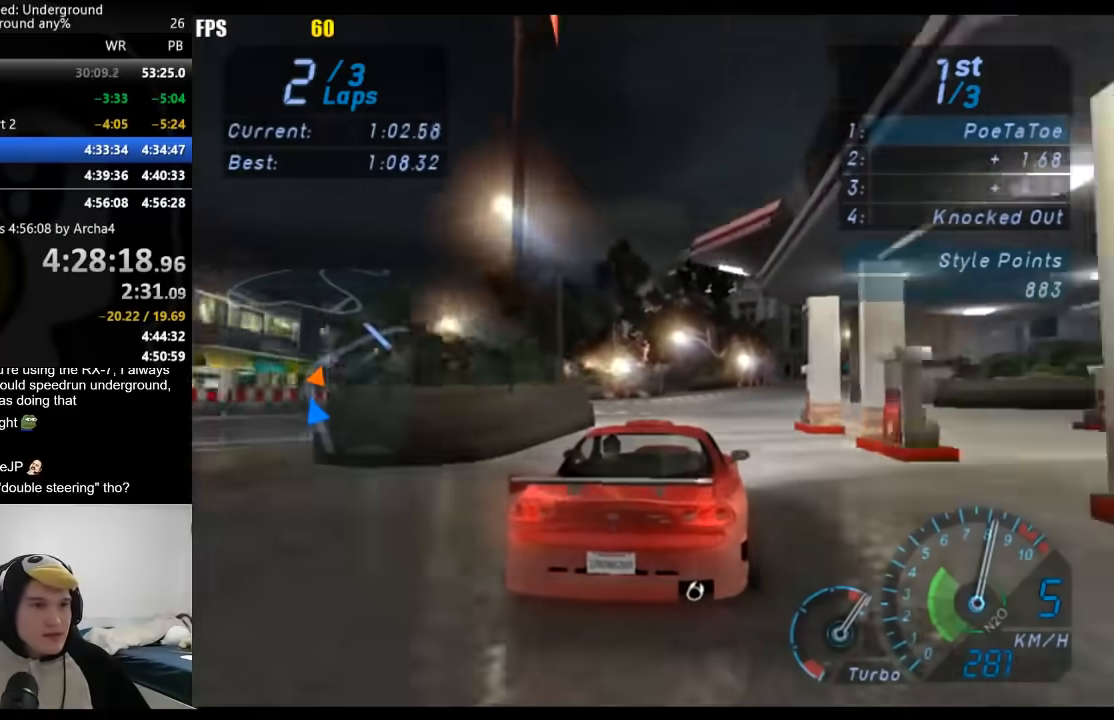
{"buttons": [], "left_stick": "right", "right_stick": "center", "events": [[67, "left_stick", "right"]]}
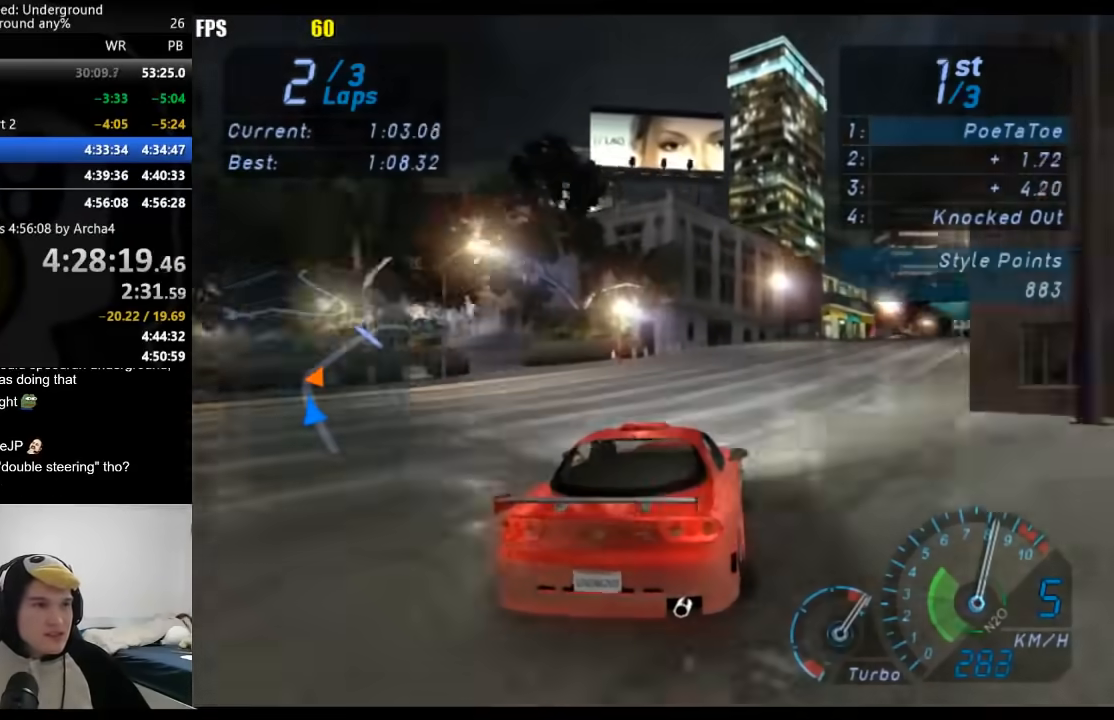
{"buttons": [], "left_stick": "right", "right_stick": "center", "events": []}
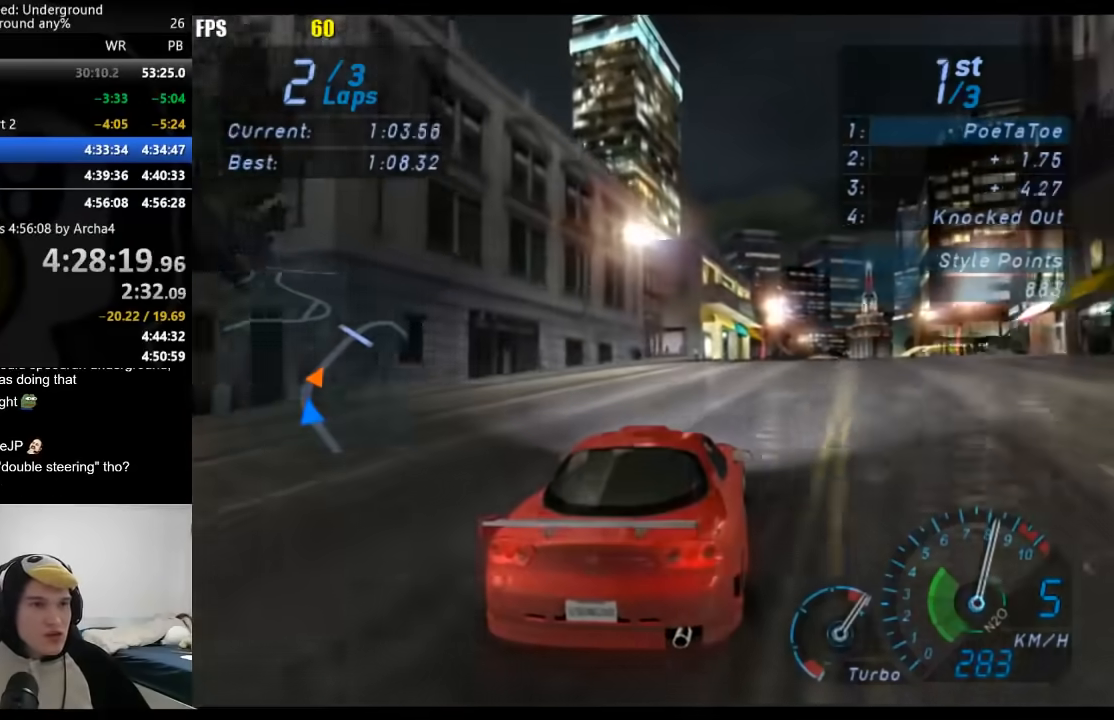
{"buttons": [], "left_stick": "center", "right_stick": "center", "events": [[167, "left_stick", "center"]]}
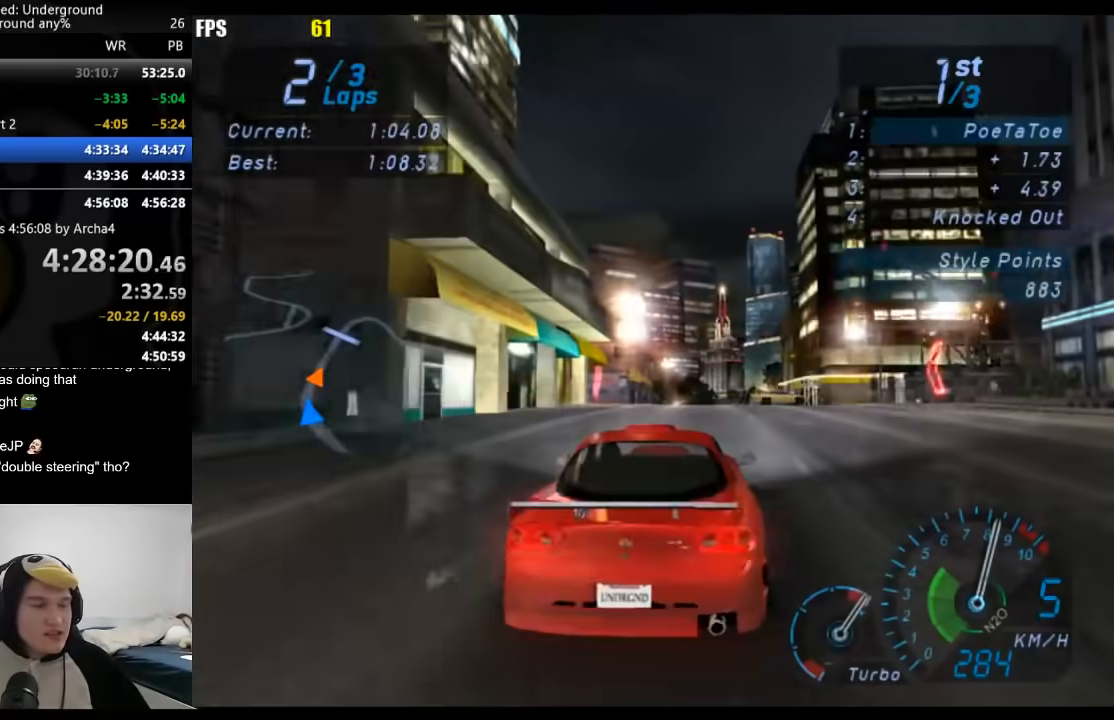
{"buttons": [], "left_stick": "center", "right_stick": "center", "events": []}
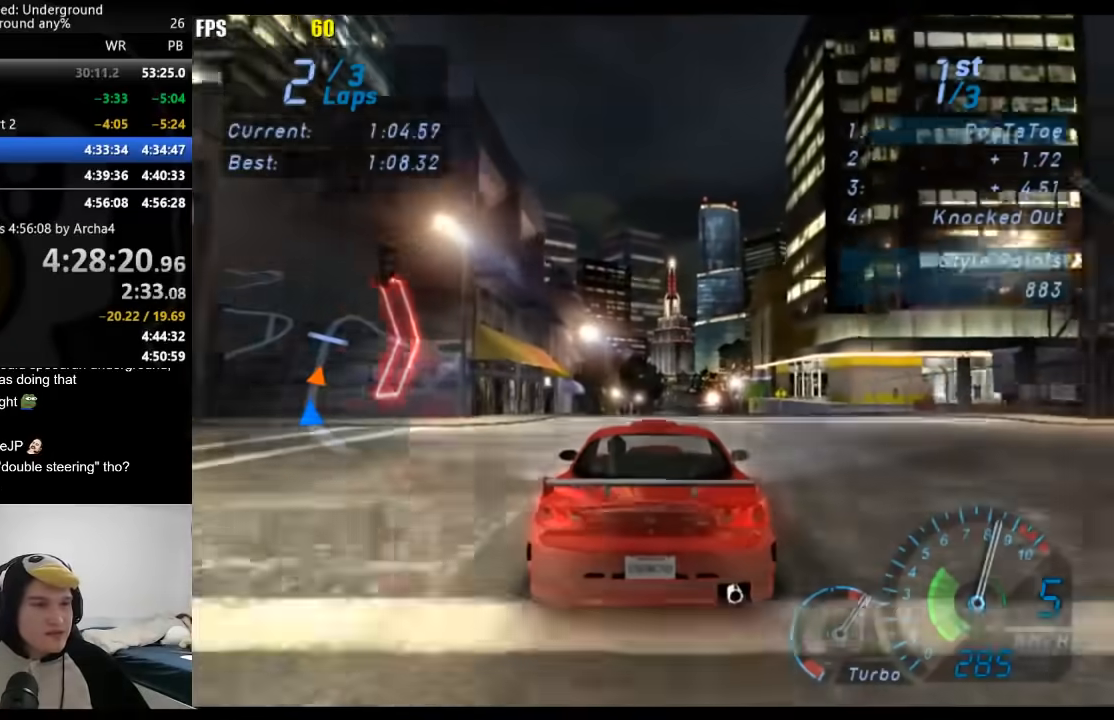
{"buttons": [], "left_stick": "center", "right_stick": "center", "events": []}
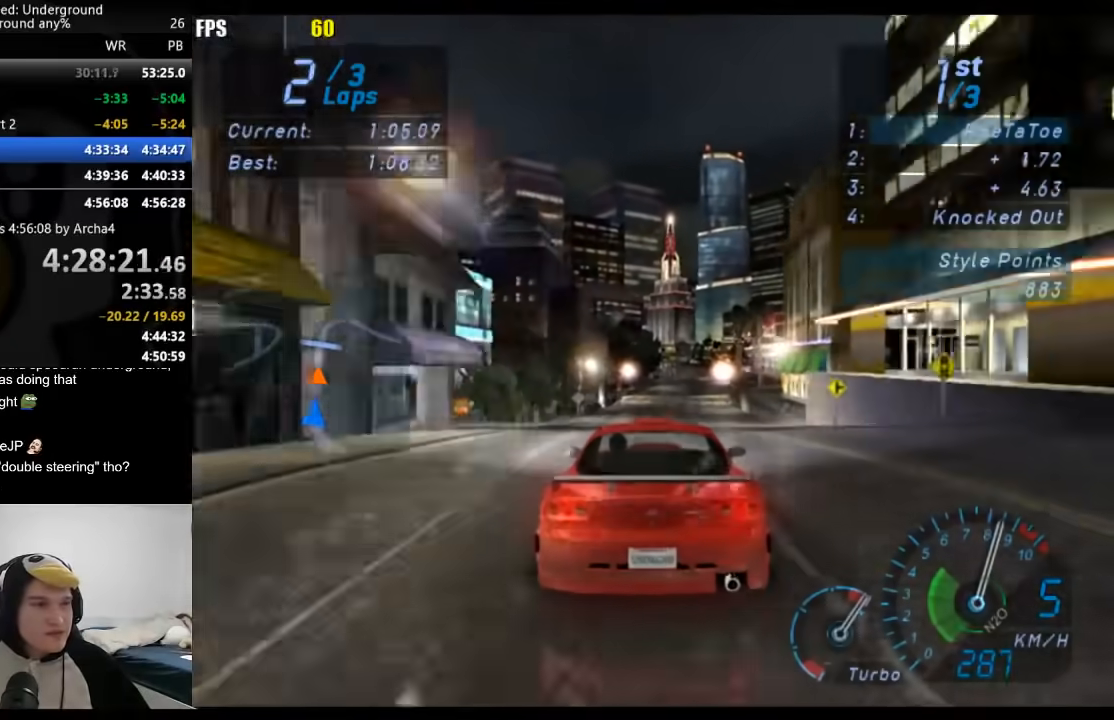
{"buttons": [], "left_stick": "center", "right_stick": "center", "events": []}
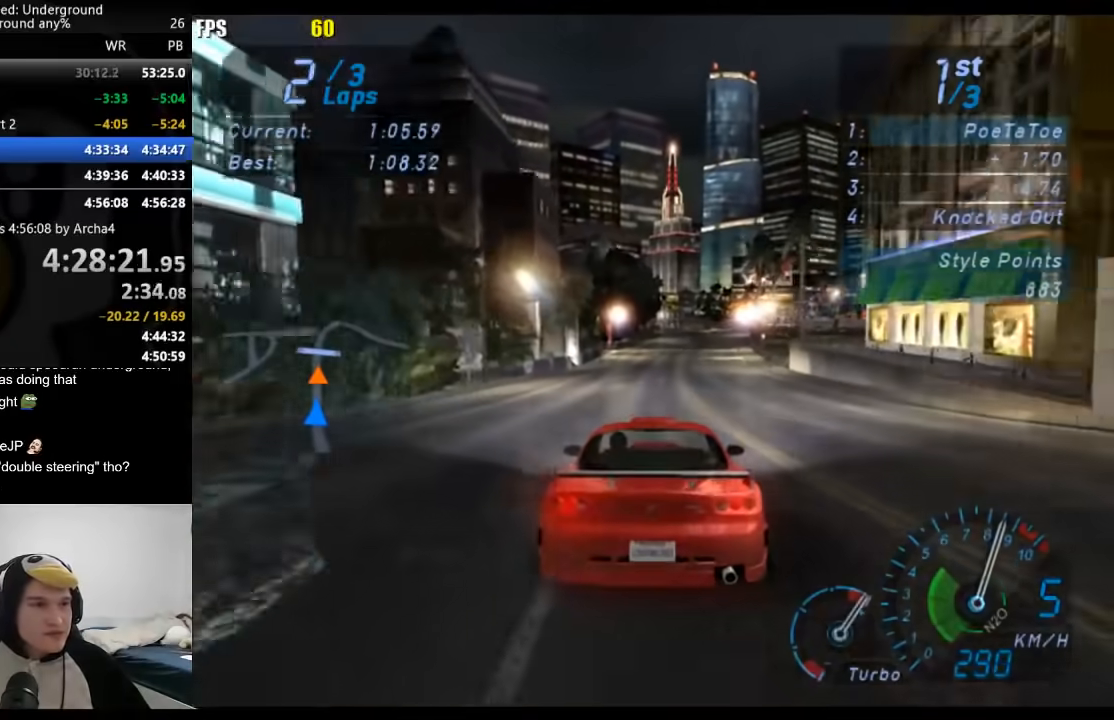
{"buttons": [], "left_stick": "center", "right_stick": "center", "events": [[300, "left_stick", "down-left"], [400, "left_stick", "center"]]}
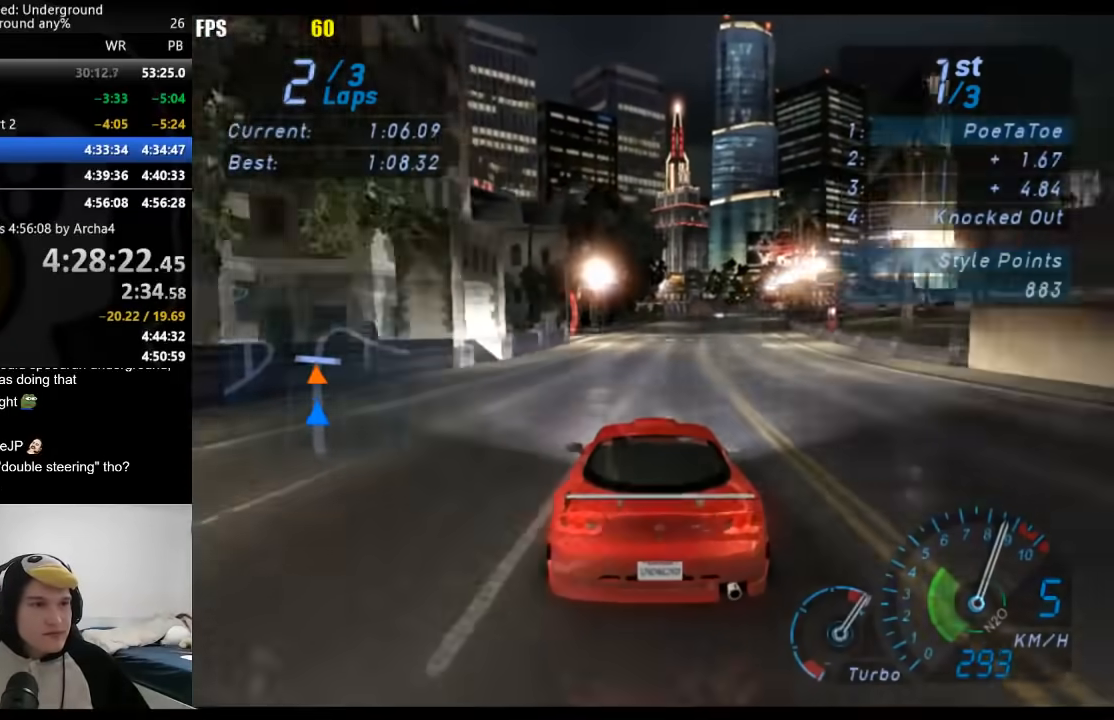
{"buttons": [], "left_stick": "center", "right_stick": "center", "events": [[267, "left_stick", "right"], [350, "left_stick", "center"]]}
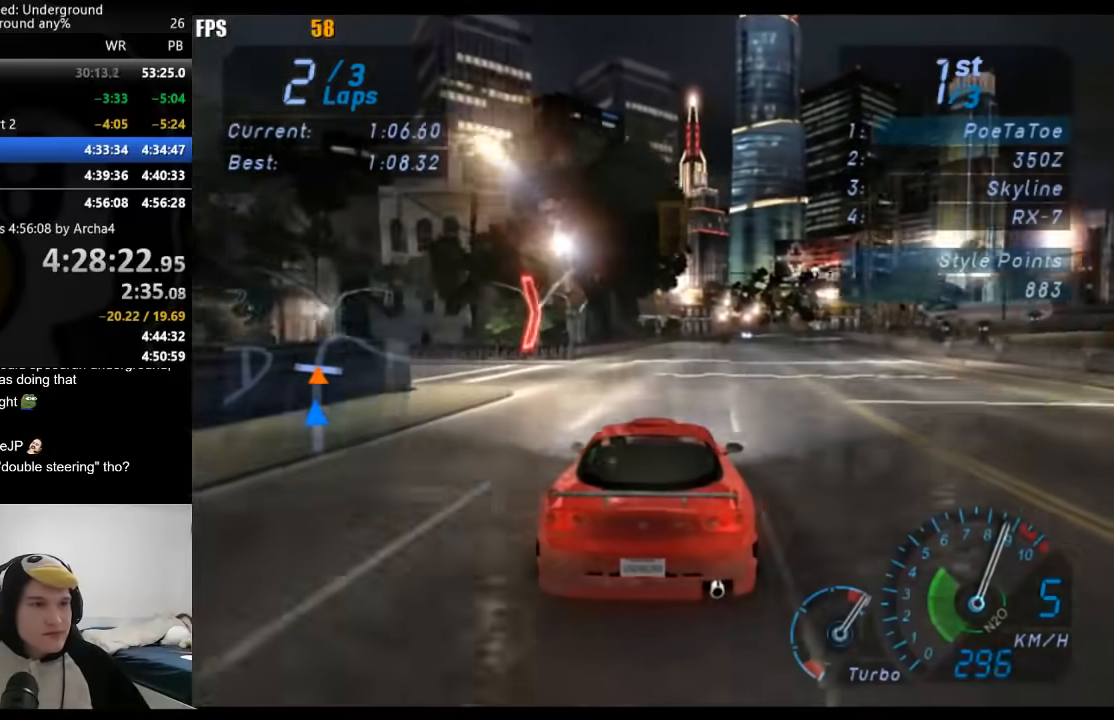
{"buttons": [], "left_stick": "right", "right_stick": "center", "events": [[483, "left_stick", "right"]]}
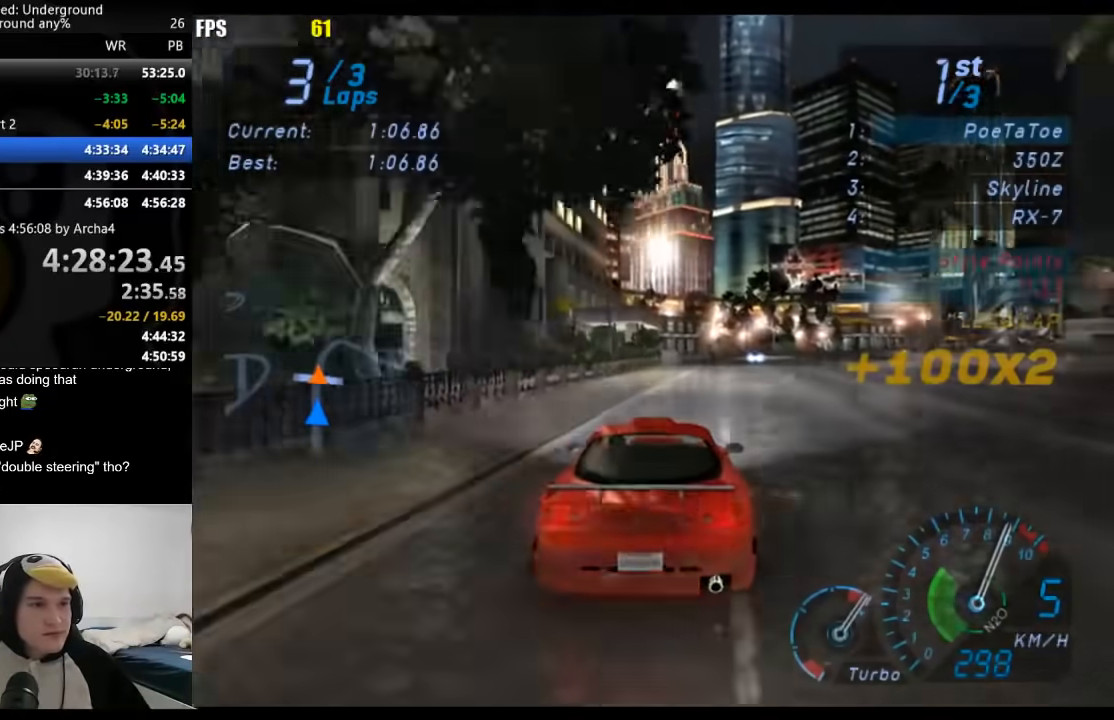
{"buttons": [], "left_stick": "right", "right_stick": "center", "events": [[83, "left_stick", "center"], [183, "left_stick", "right"], [300, "left_stick", "center"], [400, "left_stick", "right"]]}
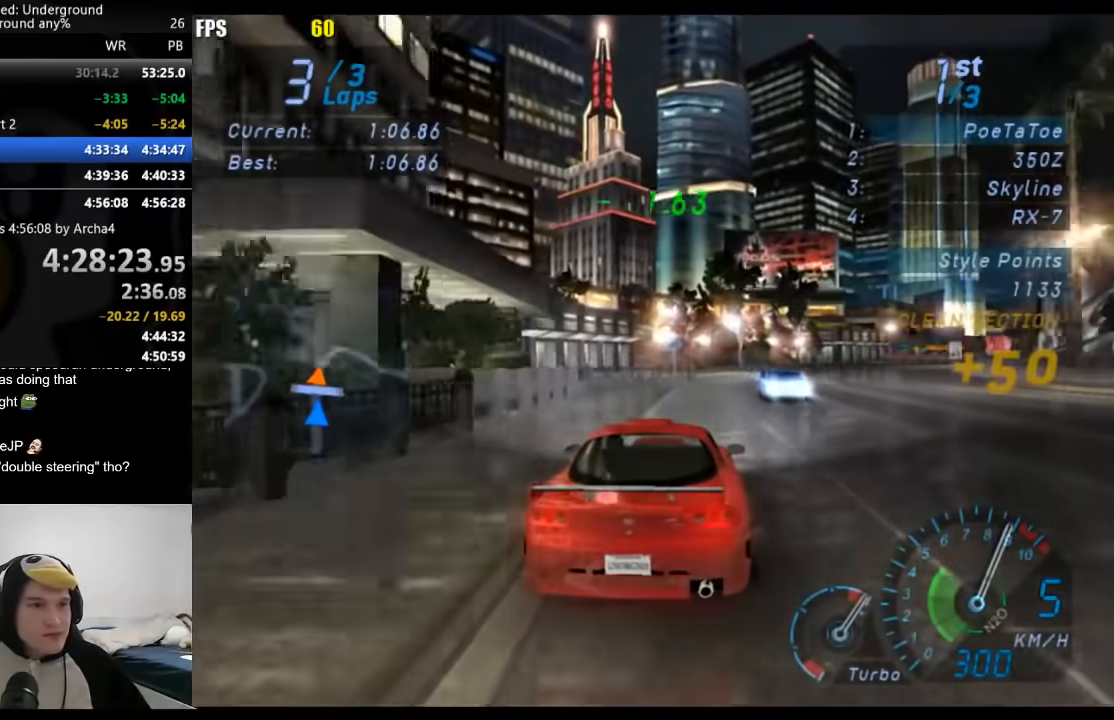
{"buttons": ["X"], "left_stick": "right", "right_stick": "center", "events": [[50, "left_stick", "center"], [150, "left_stick", "right"], [283, "left_stick", "center"], [400, "left_stick", "right"], [500, "X", "down"]]}
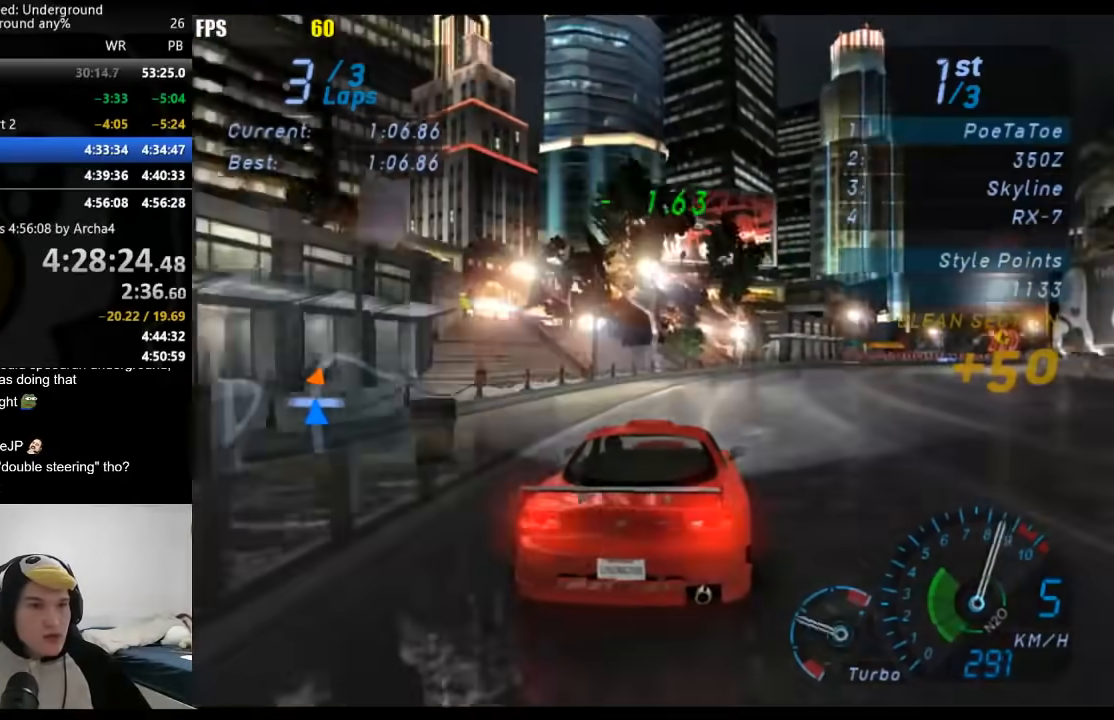
{"buttons": [], "left_stick": "right", "right_stick": "center", "events": [[83, "X", "up"]]}
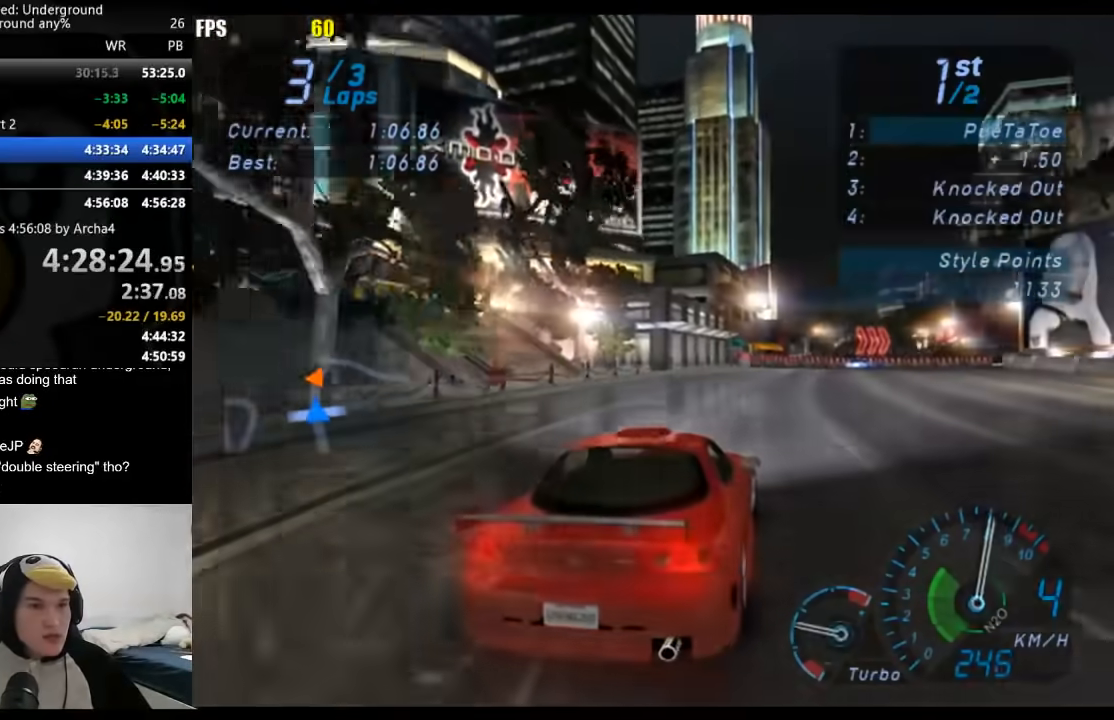
{"buttons": [], "left_stick": "up-right", "right_stick": "center", "events": [[250, "left_stick", "up-right"]]}
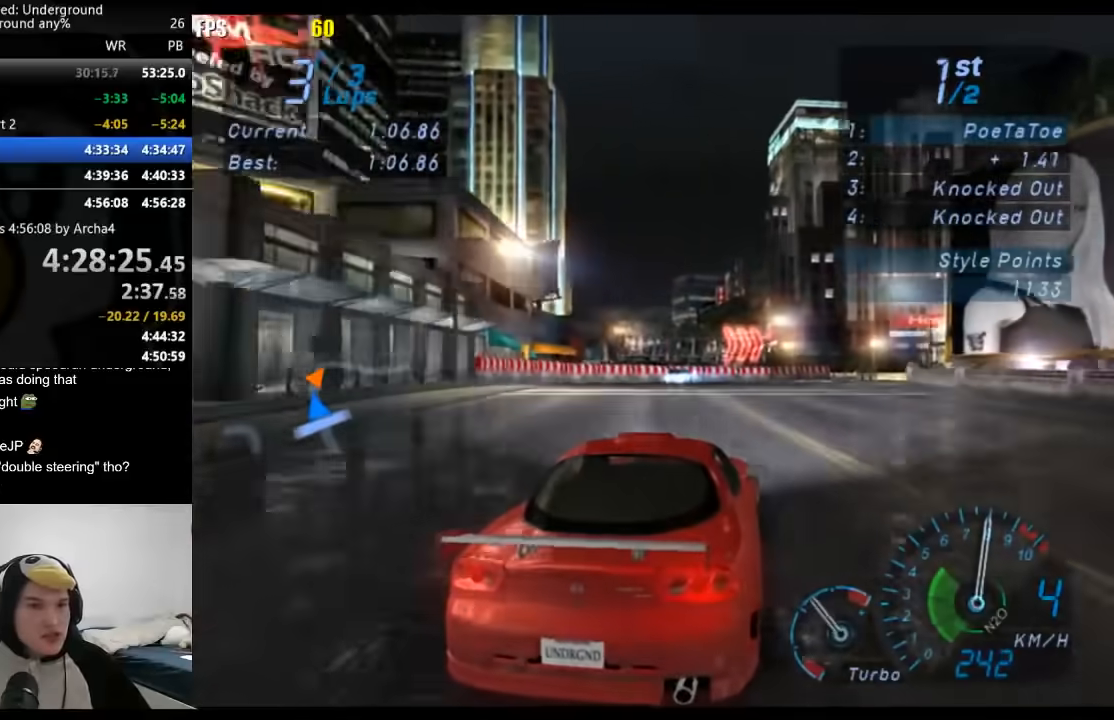
{"buttons": [], "left_stick": "right", "right_stick": "center", "events": [[33, "left_stick", "right"]]}
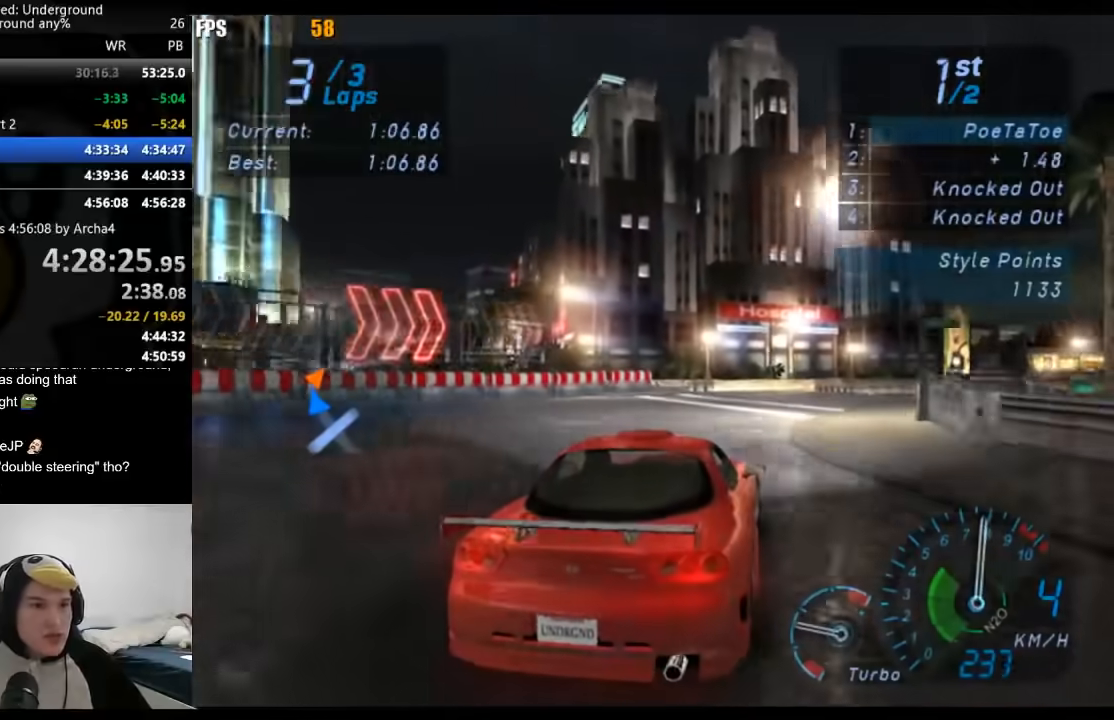
{"buttons": [], "left_stick": "up-right", "right_stick": "center", "events": [[300, "left_stick", "up-right"]]}
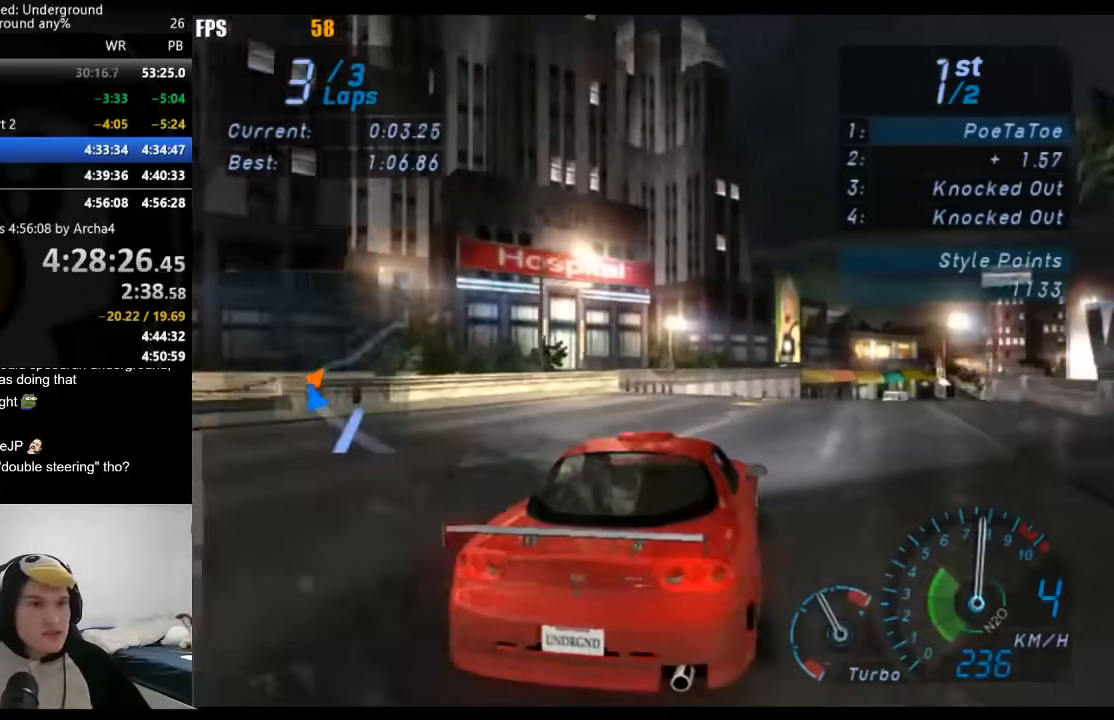
{"buttons": [], "left_stick": "center", "right_stick": "center", "events": [[200, "left_stick", "center"], [267, "left_stick", "right"], [433, "left_stick", "center"]]}
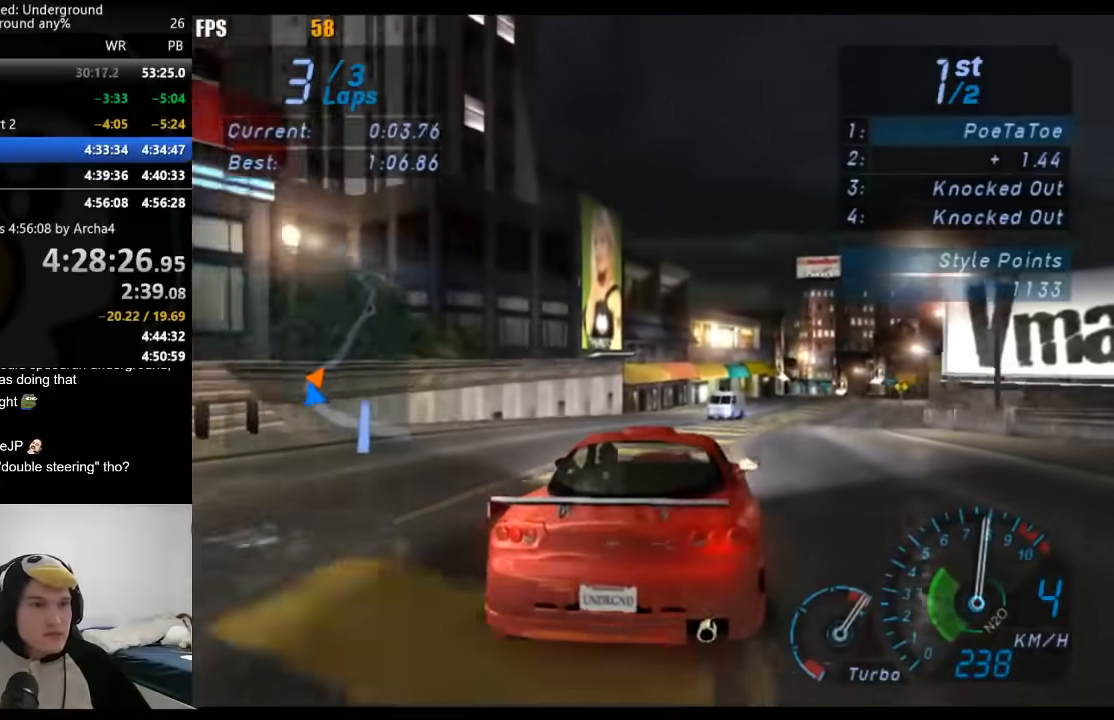
{"buttons": [], "left_stick": "center", "right_stick": "center", "events": [[33, "left_stick", "right"], [233, "left_stick", "center"], [317, "left_stick", "right"], [483, "left_stick", "center"]]}
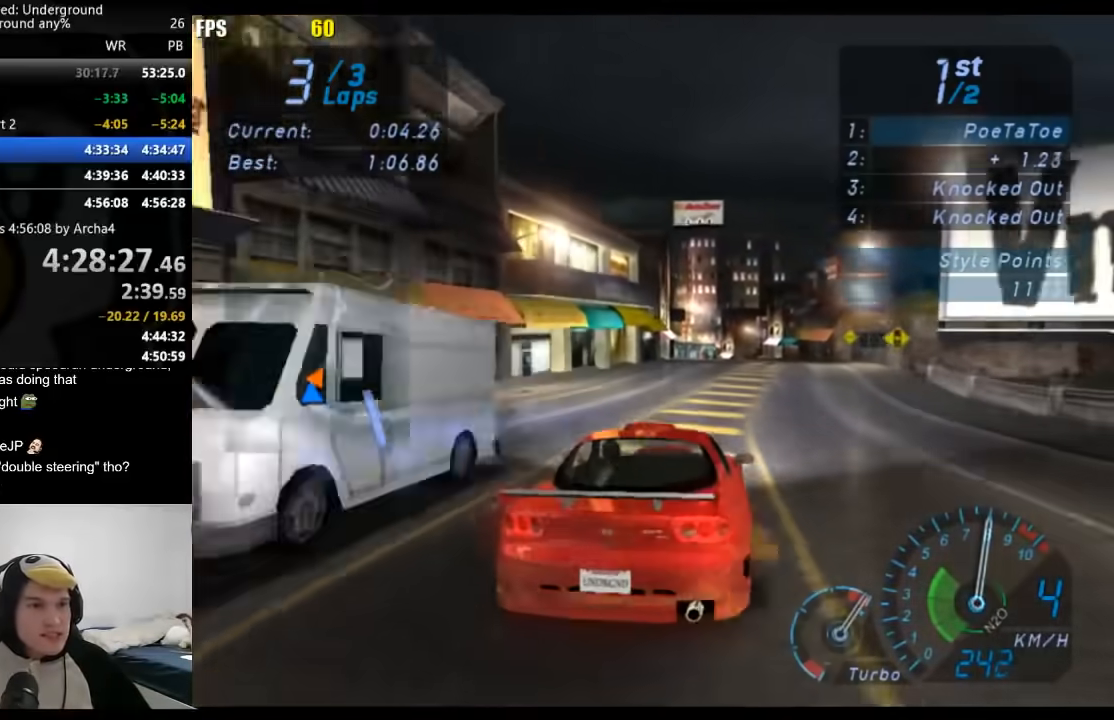
{"buttons": [], "left_stick": "center", "right_stick": "center", "events": [[83, "left_stick", "right"], [200, "left_stick", "center"]]}
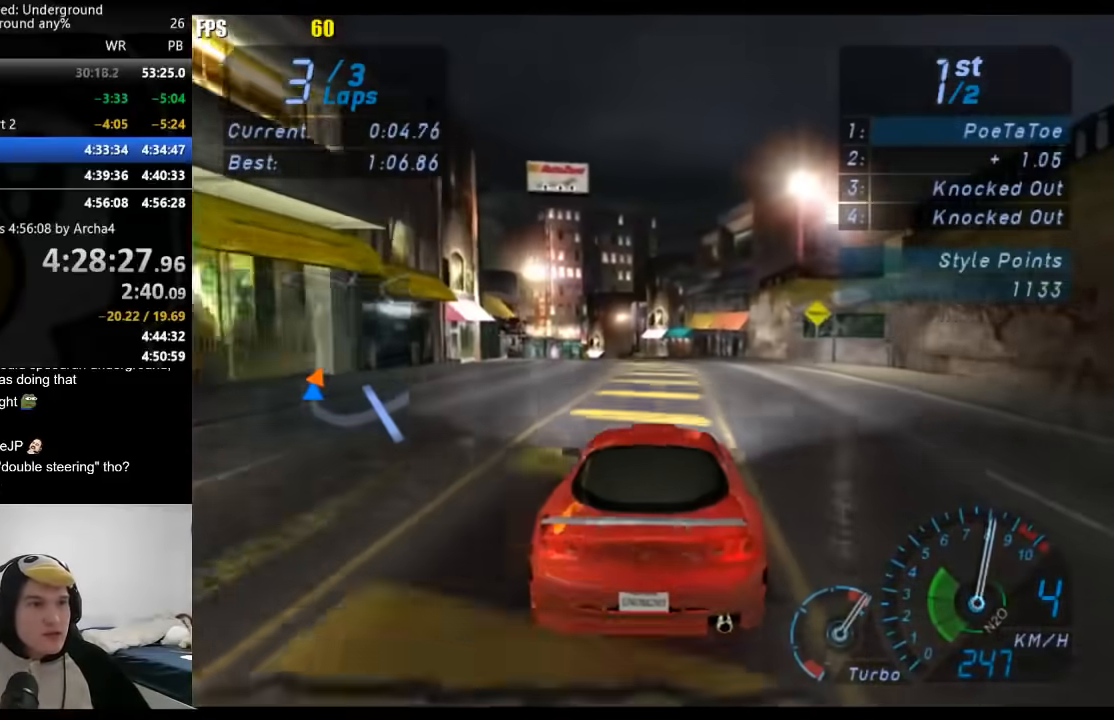
{"buttons": [], "left_stick": "center", "right_stick": "center", "events": [[67, "left_stick", "down-left"], [250, "left_stick", "center"]]}
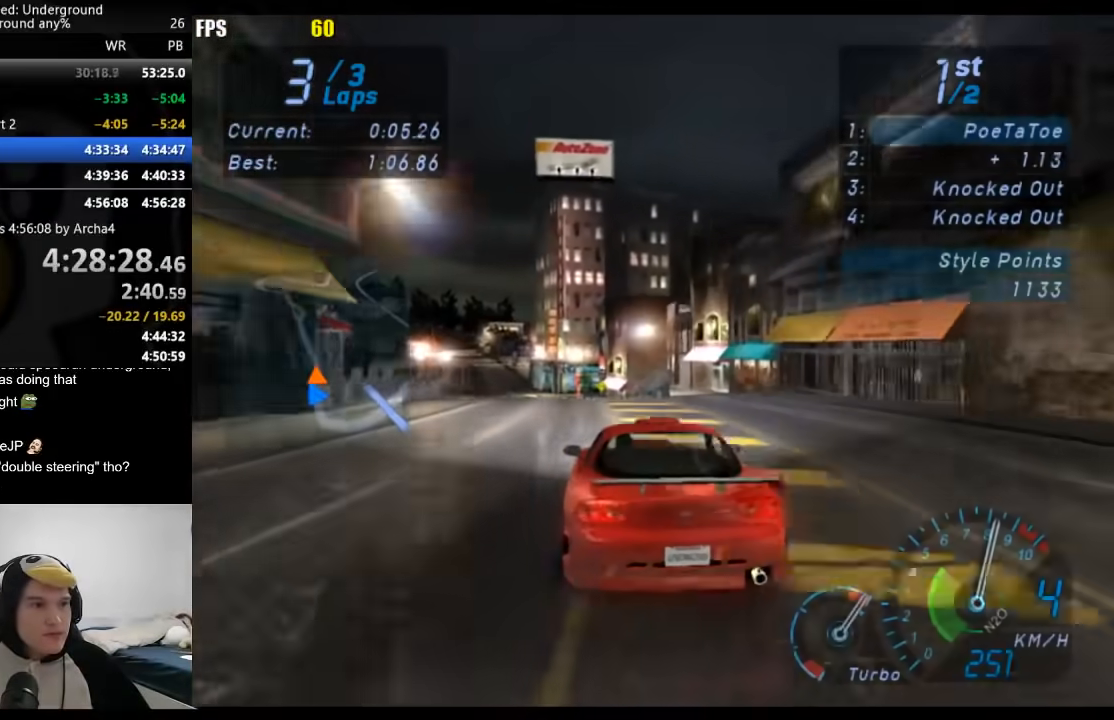
{"buttons": [], "left_stick": "center", "right_stick": "center", "events": [[33, "left_stick", "down-left"], [167, "left_stick", "center"], [267, "left_stick", "down-left"], [433, "left_stick", "center"]]}
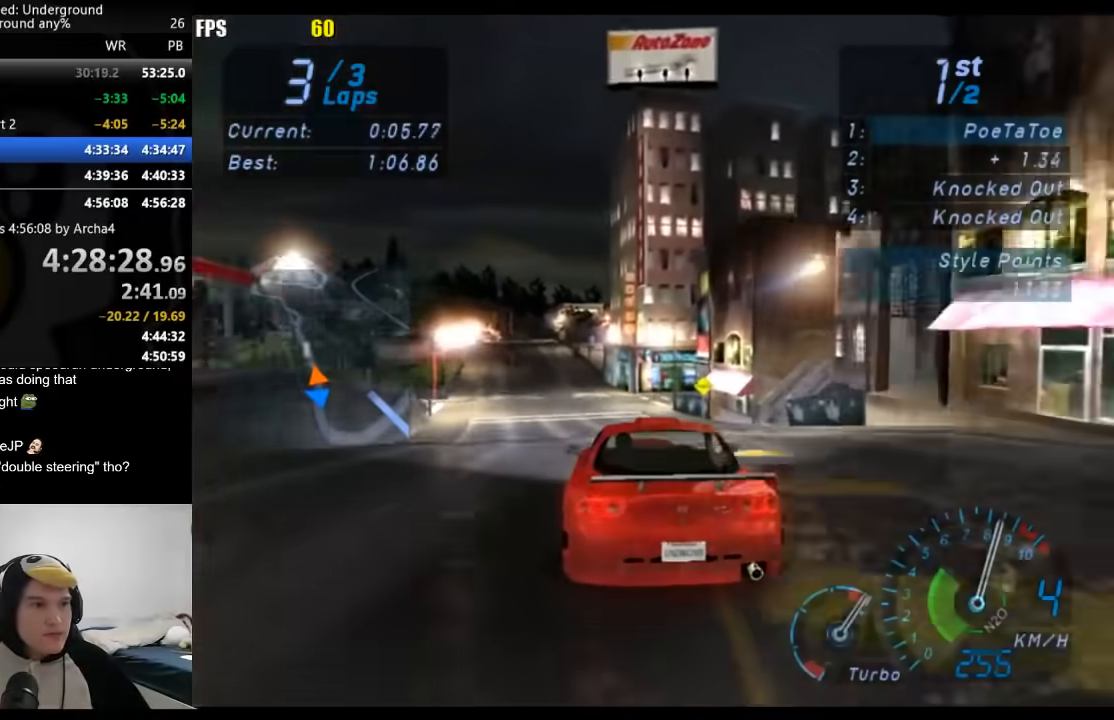
{"buttons": [], "left_stick": "down-left", "right_stick": "center", "events": [[67, "left_stick", "down-left"]]}
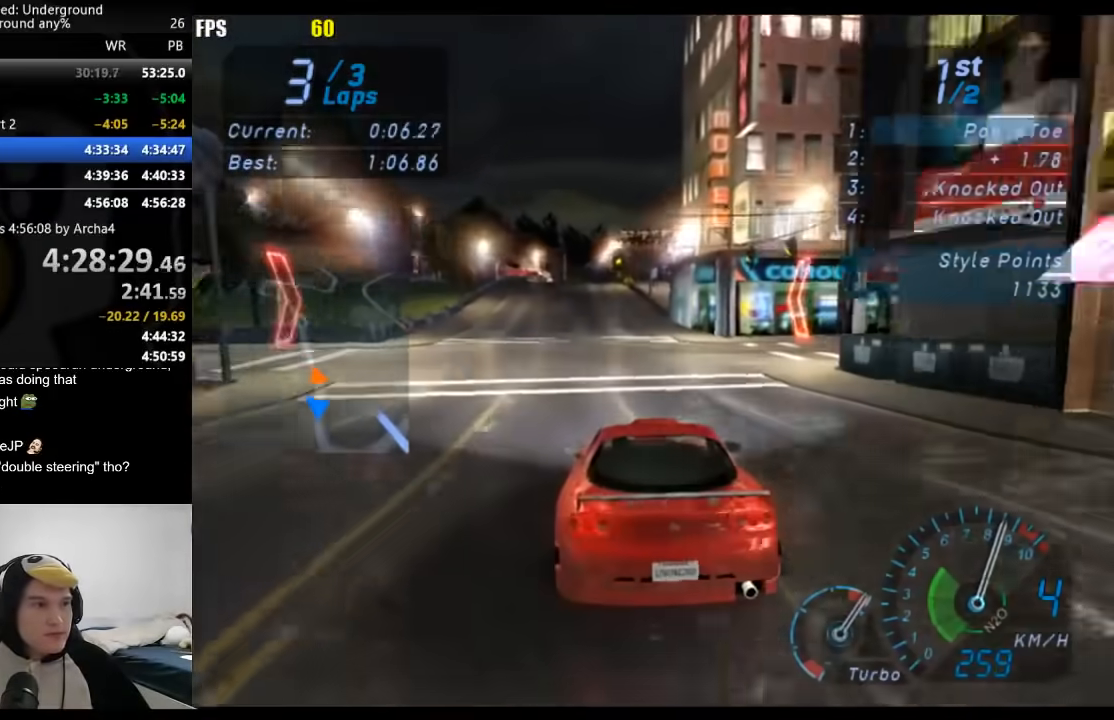
{"buttons": [], "left_stick": "center", "right_stick": "center", "events": [[300, "left_stick", "center"]]}
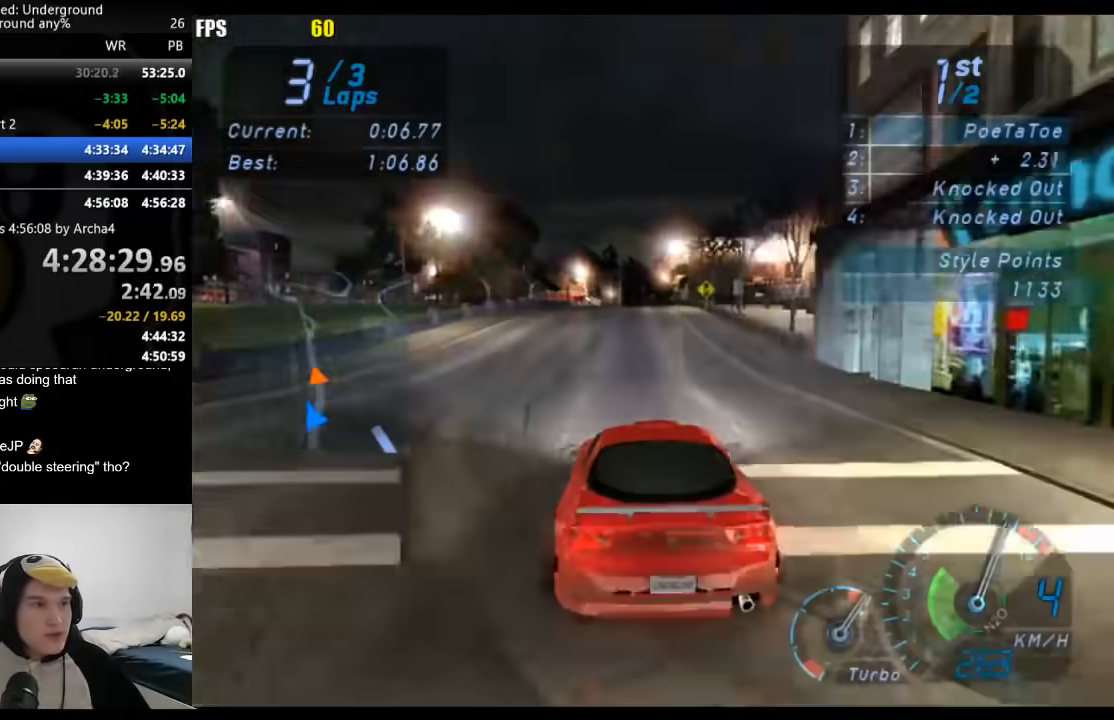
{"buttons": [], "left_stick": "center", "right_stick": "center", "events": []}
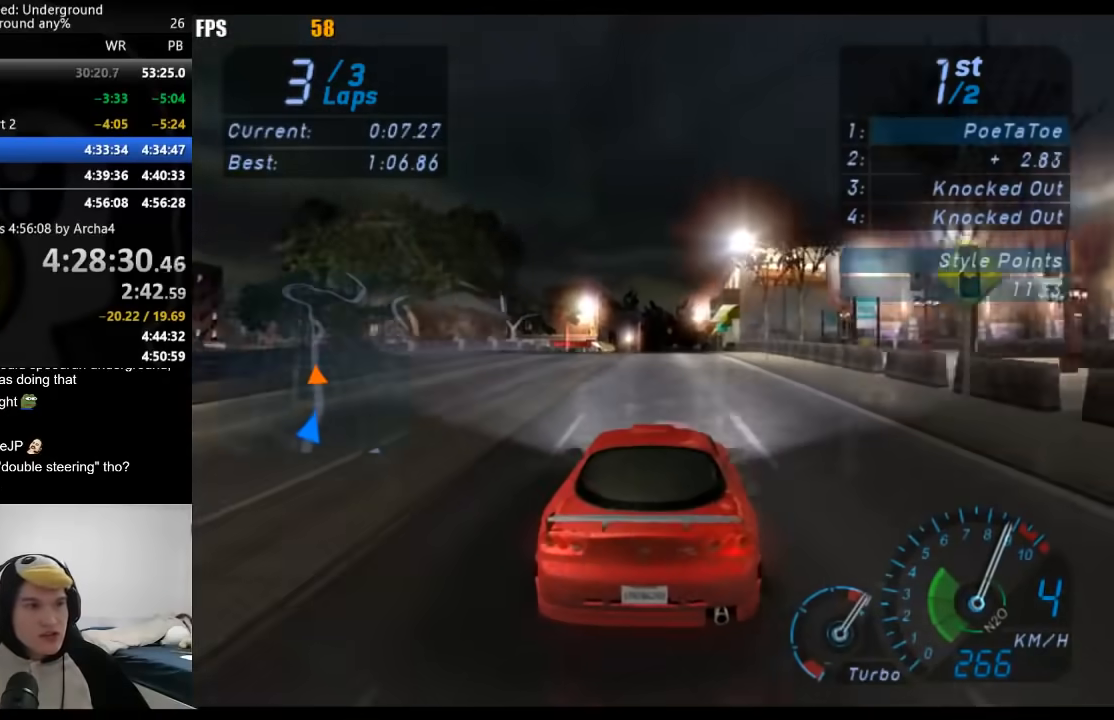
{"buttons": [], "left_stick": "center", "right_stick": "center", "events": []}